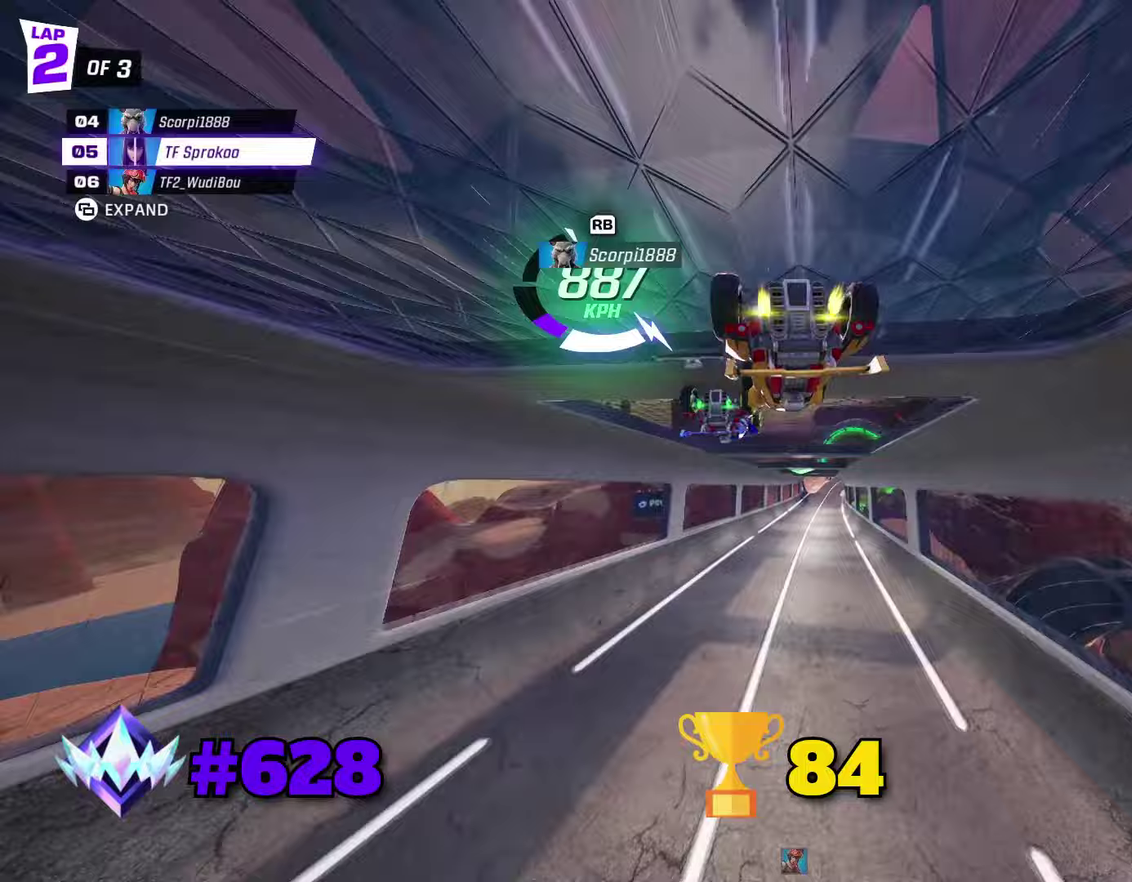
Gameplay with a controller (Xbox layout); each line is a JSON object with the inputs held at the frame after it (dt_ms = milliseconds from this image to that frame). "events" lists button and stick changes between this image and that frame as [ms after this image, input, new state], when the widget could be followed in between. Not read: R3 right_stick.
{"dt_ms": 267, "buttons": ["R2"], "left_stick": "center", "events": [[167, "left_stick", "center"]]}
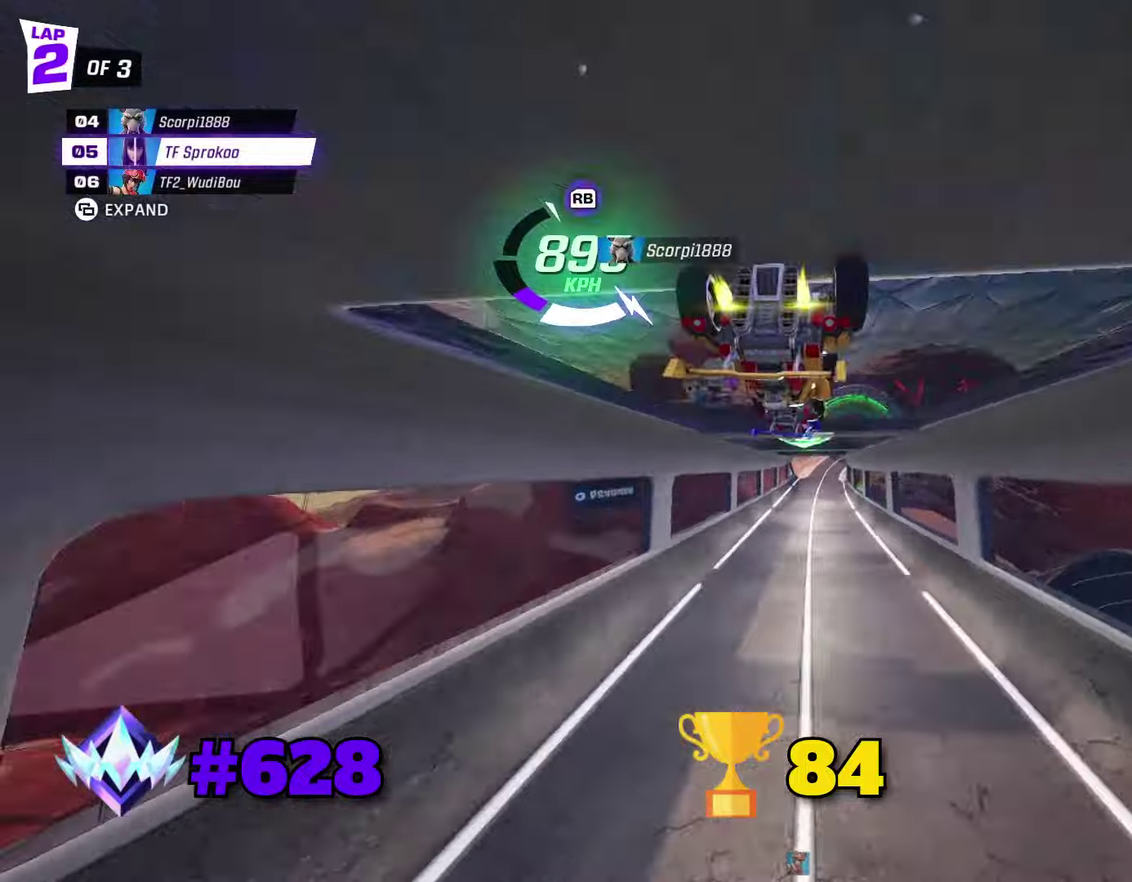
{"dt_ms": 500, "buttons": ["R2"], "left_stick": "center", "events": [[33, "left_stick", "right"], [100, "left_stick", "center"], [400, "left_stick", "right"], [500, "left_stick", "center"]]}
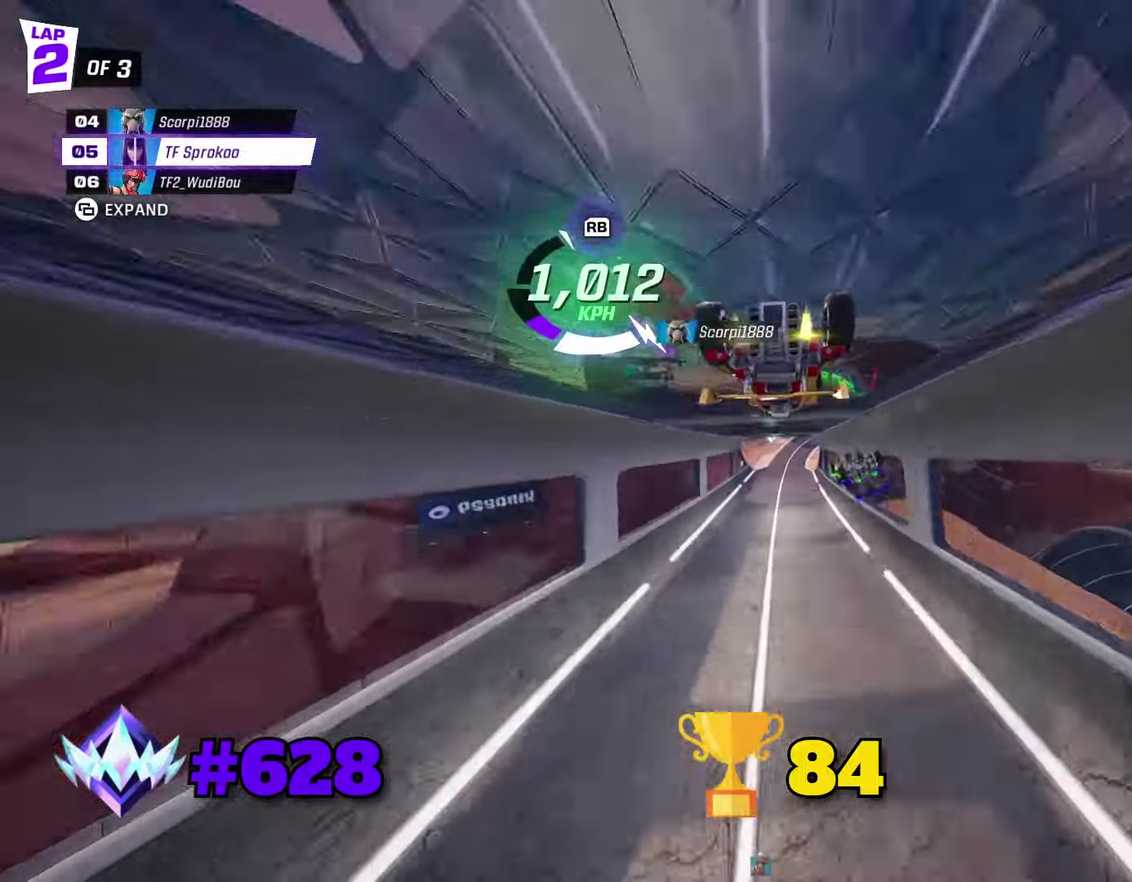
{"dt_ms": 500, "buttons": ["X", "R2"], "left_stick": "down-left", "events": [[133, "X", "down"], [133, "left_stick", "left"], [300, "left_stick", "down-left"]]}
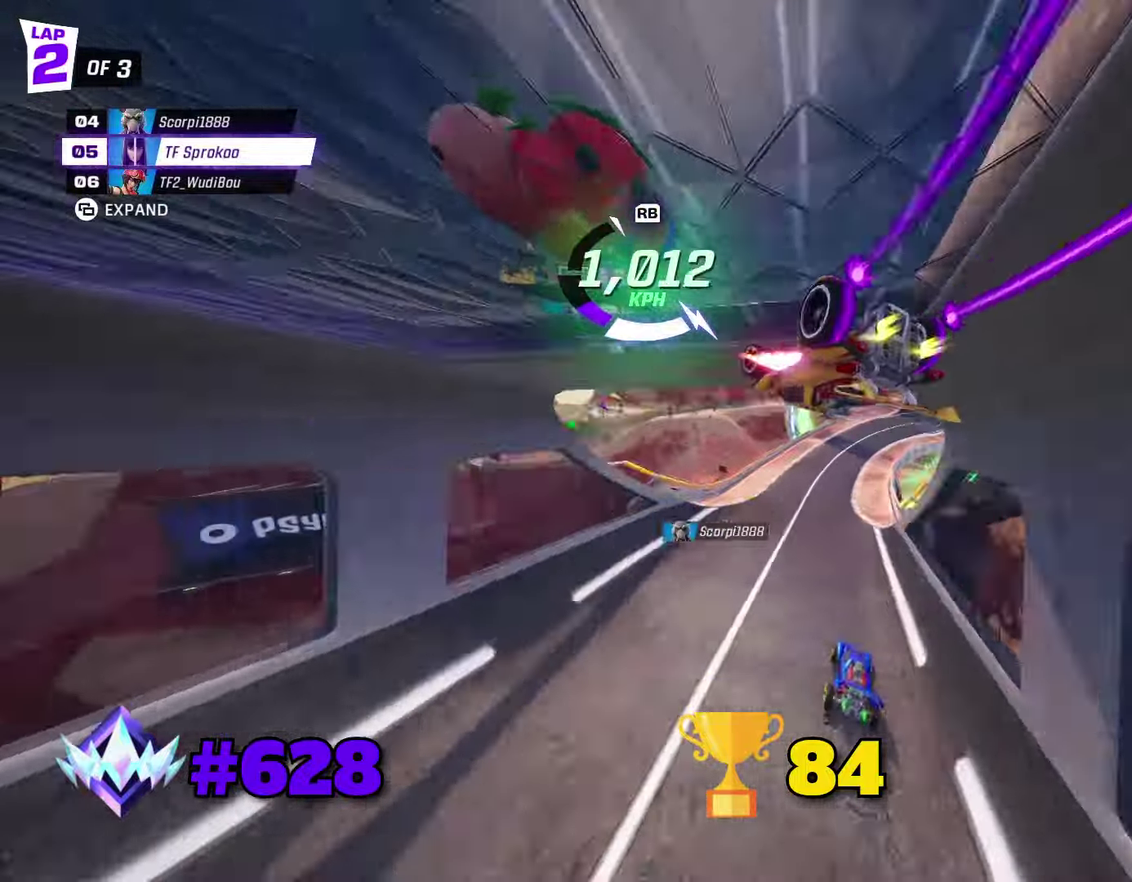
{"dt_ms": 500, "buttons": ["X", "R2"], "left_stick": "right", "events": [[200, "left_stick", "right"], [300, "L1", "down"], [433, "L1", "up"]]}
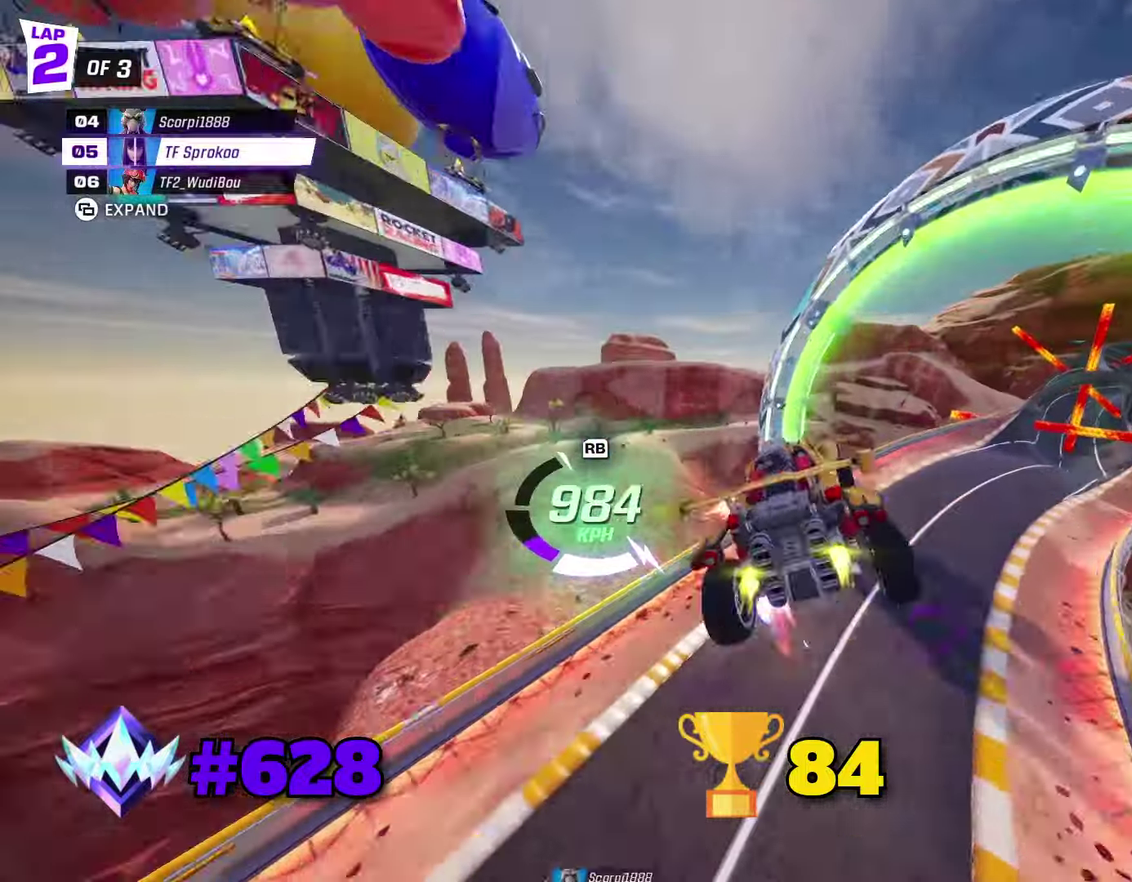
{"dt_ms": 500, "buttons": ["A", "X", "R2"], "left_stick": "down", "events": [[100, "left_stick", "center"], [366, "A", "down"], [400, "left_stick", "down"]]}
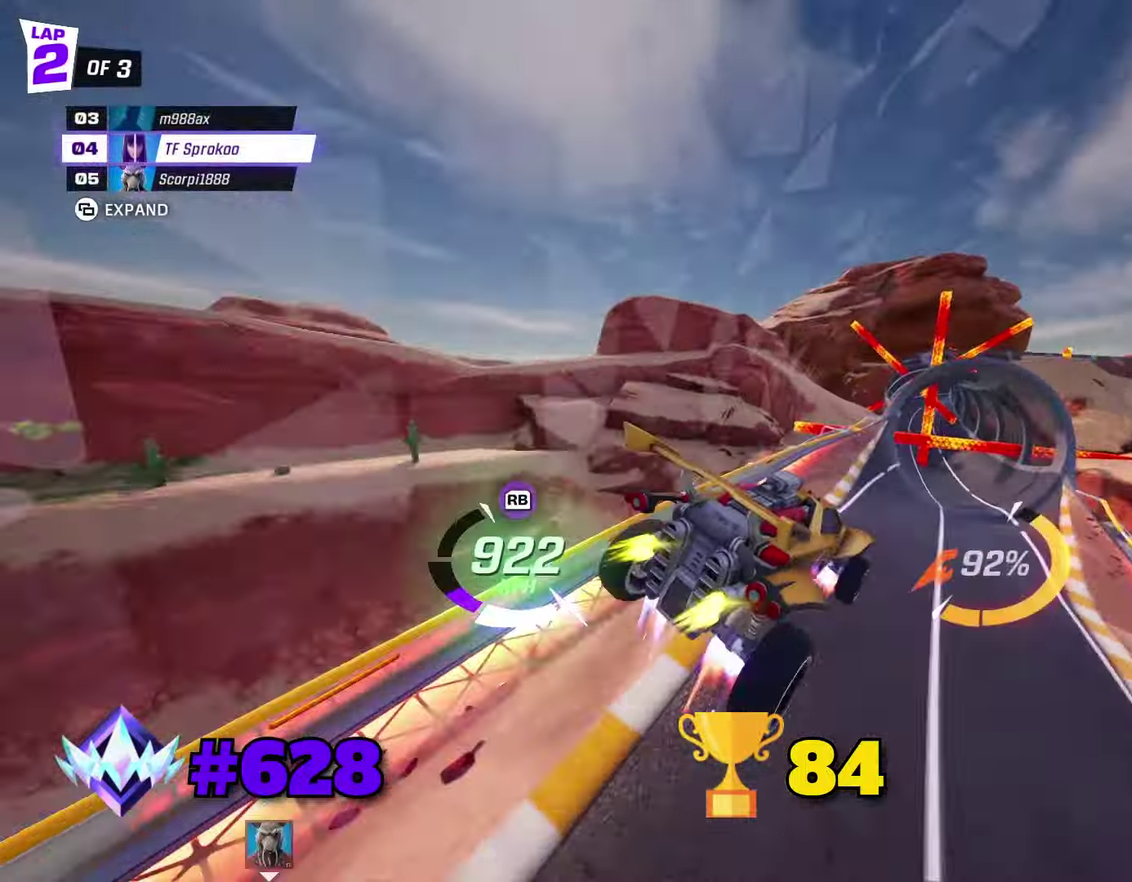
{"dt_ms": 500, "buttons": ["X", "R2"], "left_stick": "right", "events": [[100, "left_stick", "down-right"], [366, "left_stick", "right"], [433, "A", "up"]]}
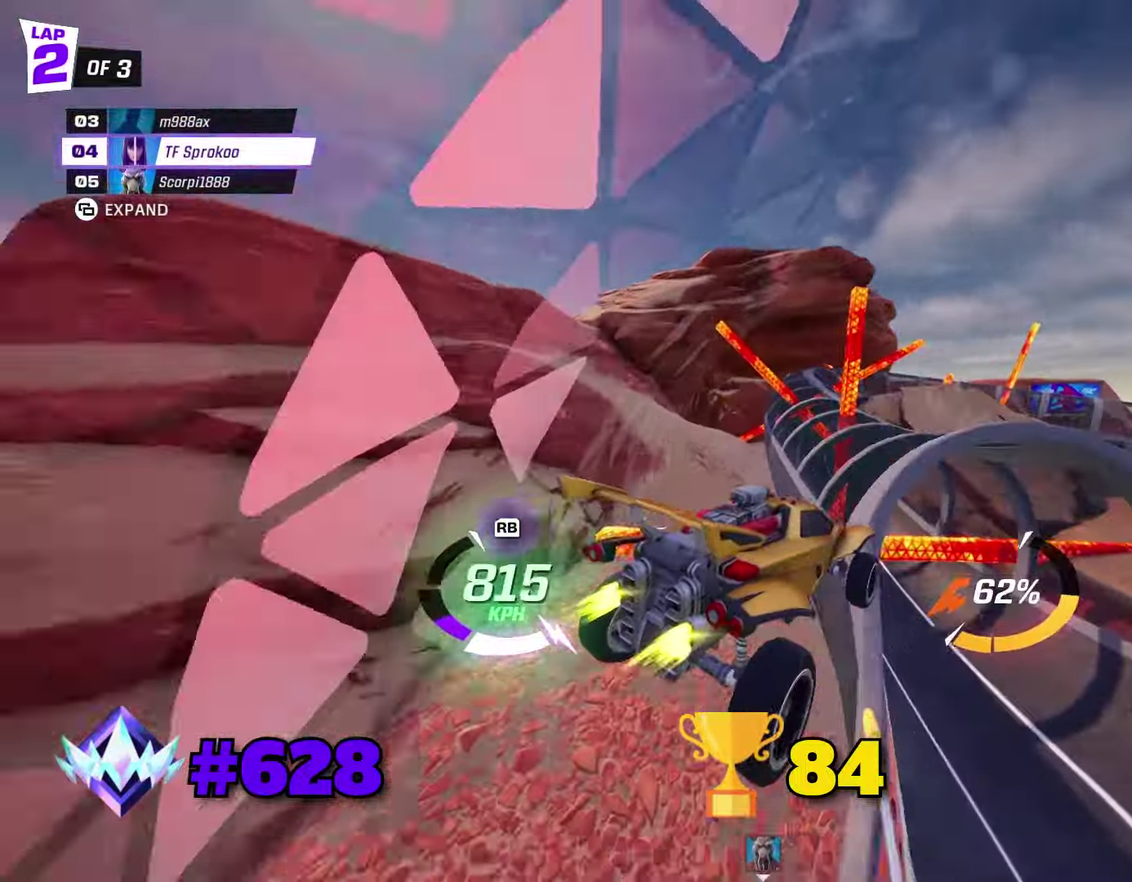
{"dt_ms": 500, "buttons": ["X", "R2"], "left_stick": "center", "events": [[66, "left_stick", "center"], [200, "A", "down"], [266, "left_stick", "right"], [400, "A", "up"], [400, "left_stick", "center"]]}
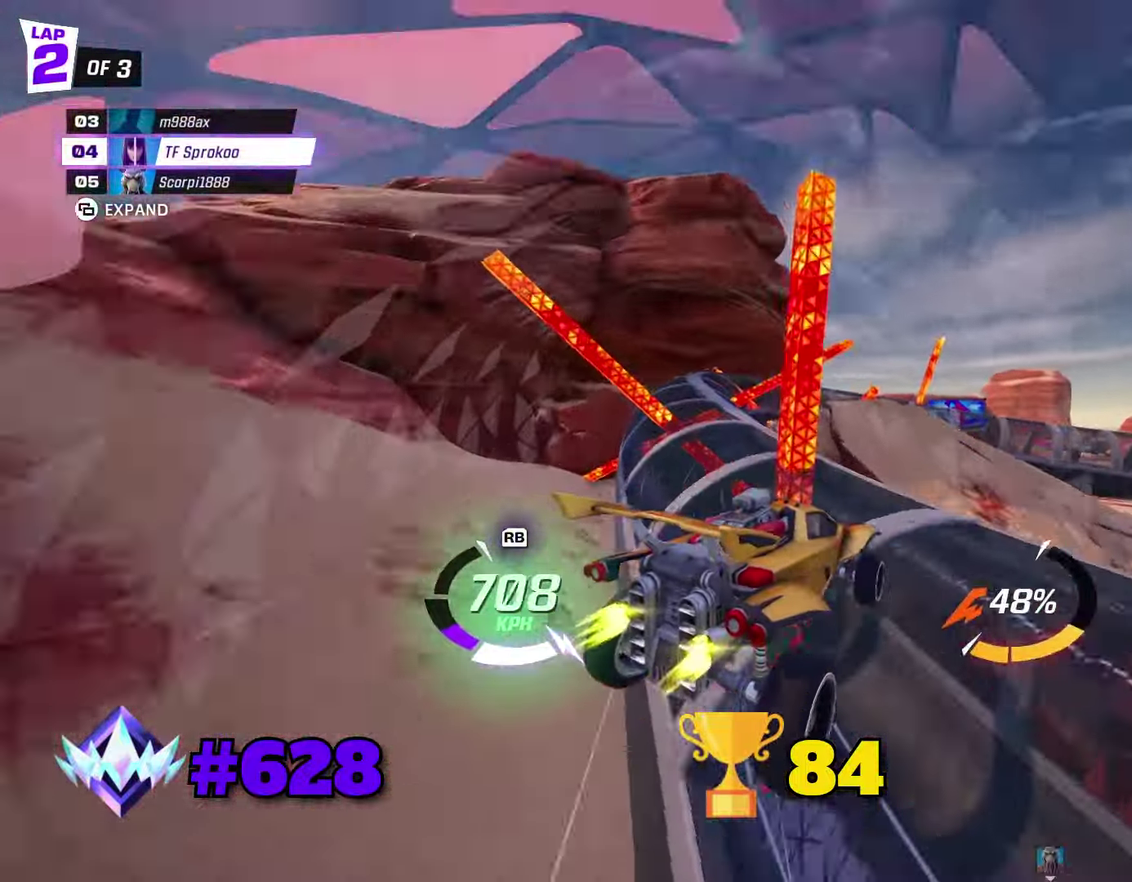
{"dt_ms": 500, "buttons": ["A", "X", "R2"], "left_stick": "left", "events": [[100, "left_stick", "right"], [266, "left_stick", "center"], [400, "A", "down"], [400, "left_stick", "right"], [500, "left_stick", "left"]]}
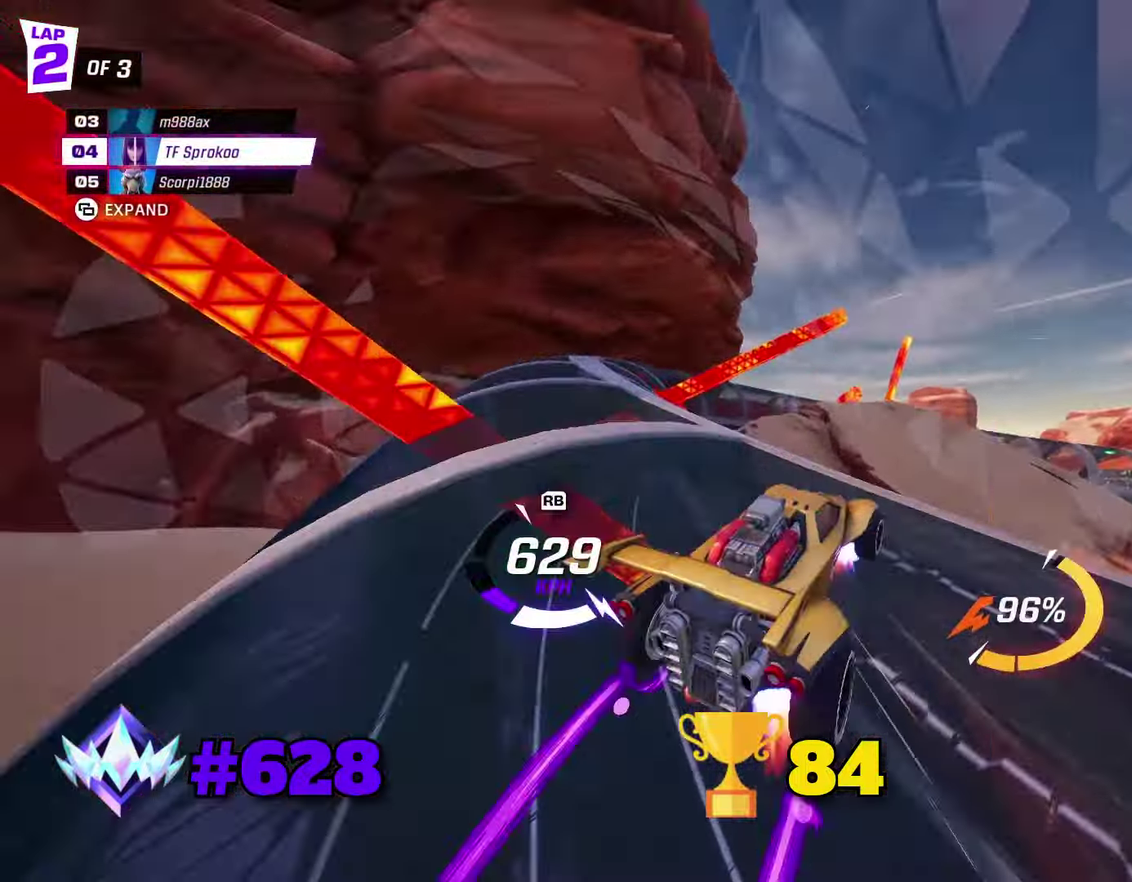
{"dt_ms": 500, "buttons": ["X", "R2"], "left_stick": "left", "events": [[66, "L1", "down"], [200, "A", "up"], [200, "L1", "up"], [300, "left_stick", "right"], [433, "left_stick", "left"]]}
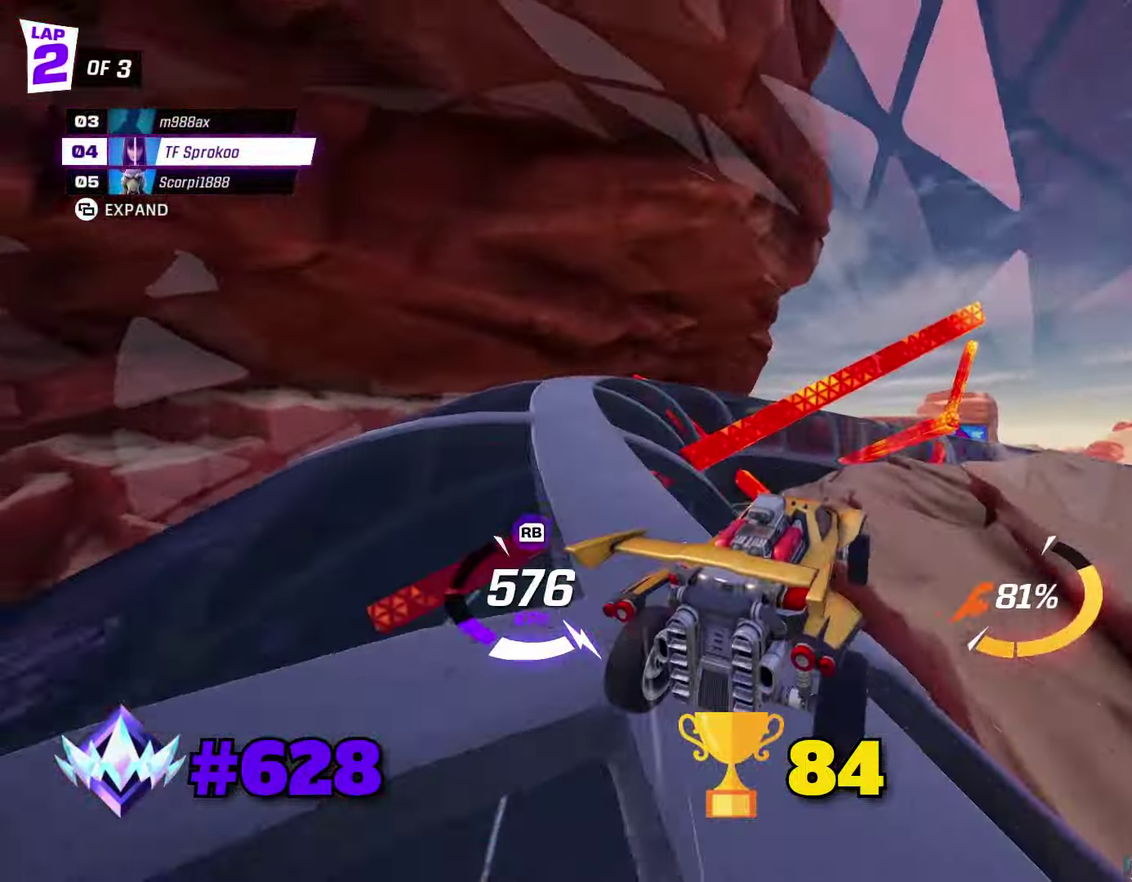
{"dt_ms": 500, "buttons": ["X", "R2"], "left_stick": "right", "events": [[100, "left_stick", "right"], [200, "left_stick", "center"], [300, "X", "up"], [300, "left_stick", "right"], [400, "X", "down"]]}
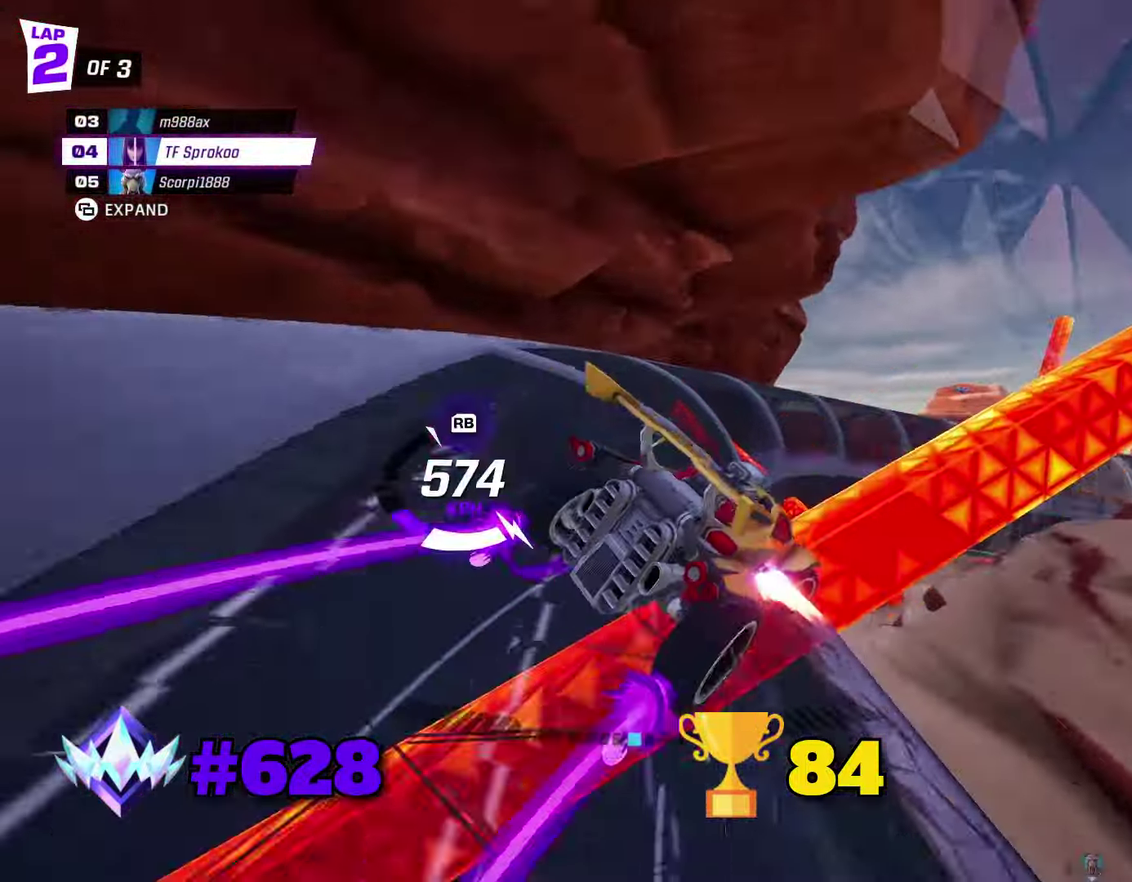
{"dt_ms": 500, "buttons": ["X", "R2"], "left_stick": "center", "events": [[100, "left_stick", "center"]]}
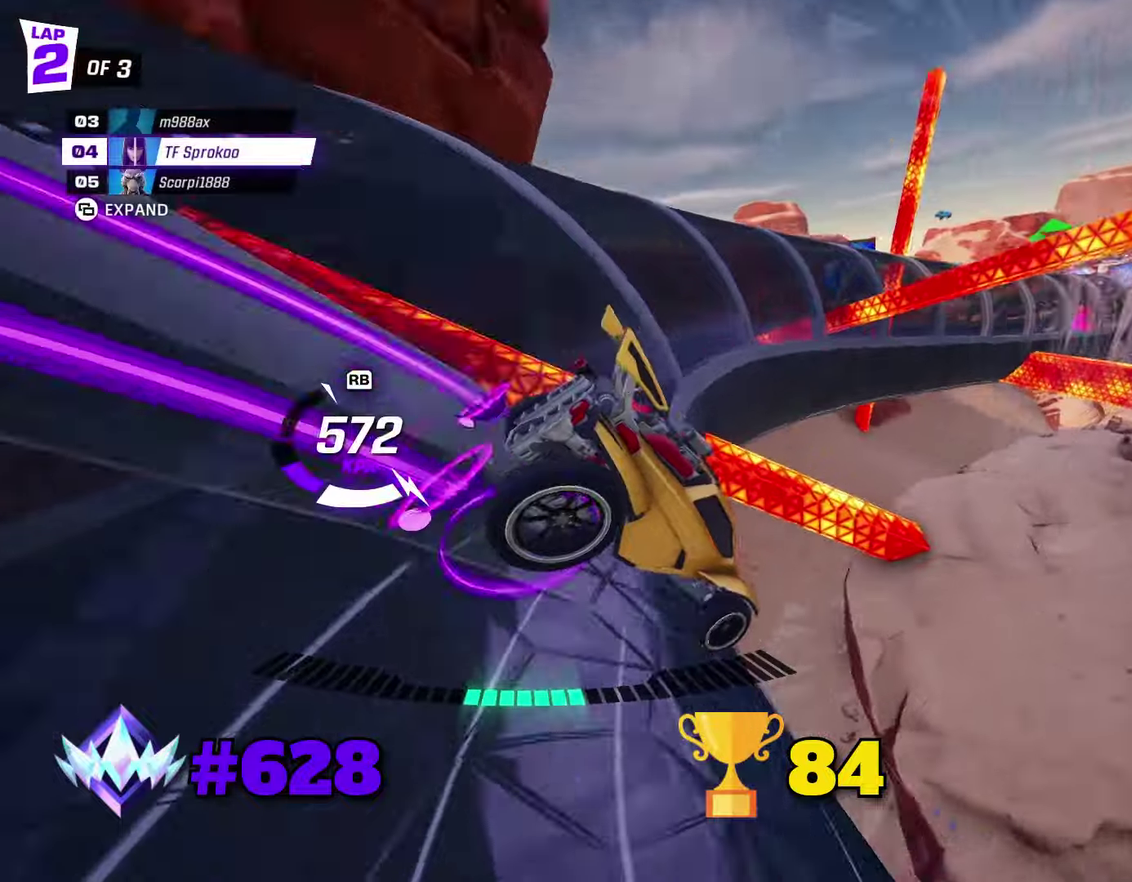
{"dt_ms": 500, "buttons": ["A", "X", "R2"], "left_stick": "left", "events": [[100, "left_stick", "left"], [200, "left_stick", "down-left"], [267, "left_stick", "center"], [400, "A", "down"], [400, "left_stick", "left"]]}
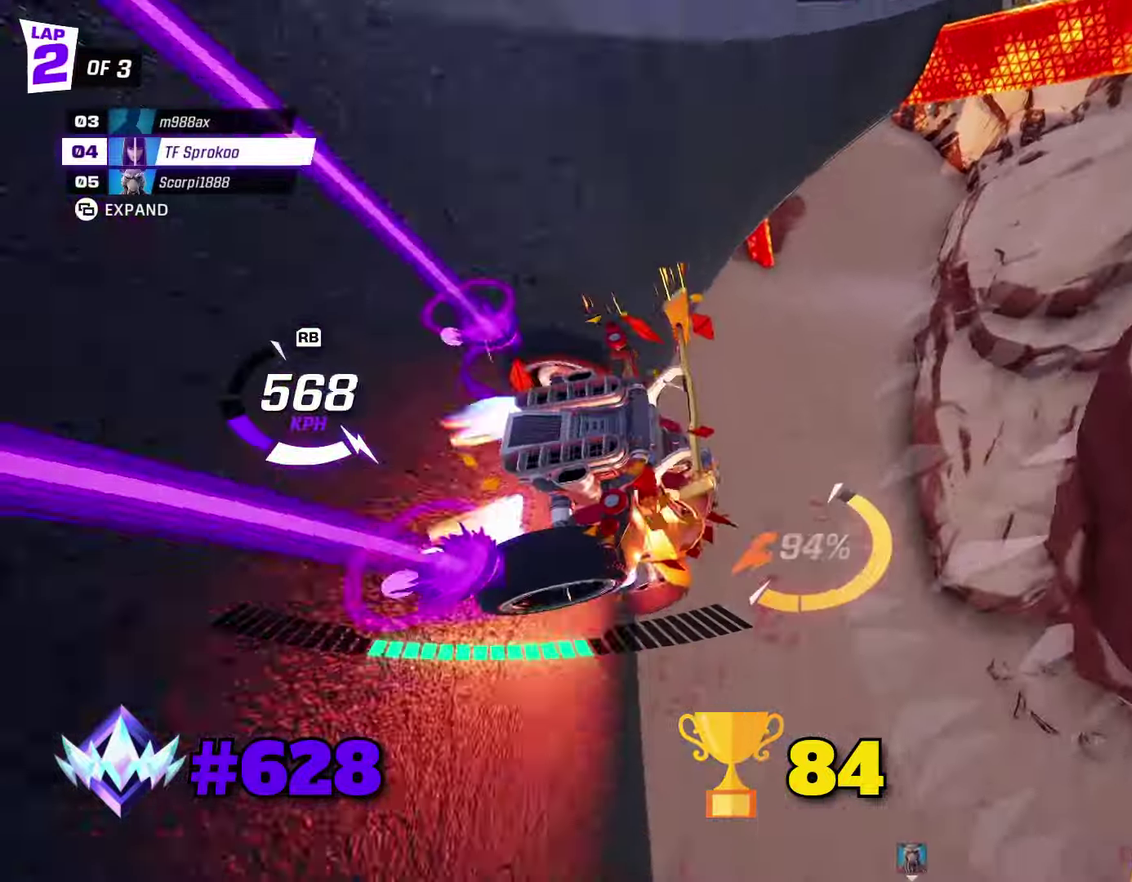
{"dt_ms": 500, "buttons": ["X", "R2"], "left_stick": "right", "events": [[200, "left_stick", "right"], [500, "A", "up"]]}